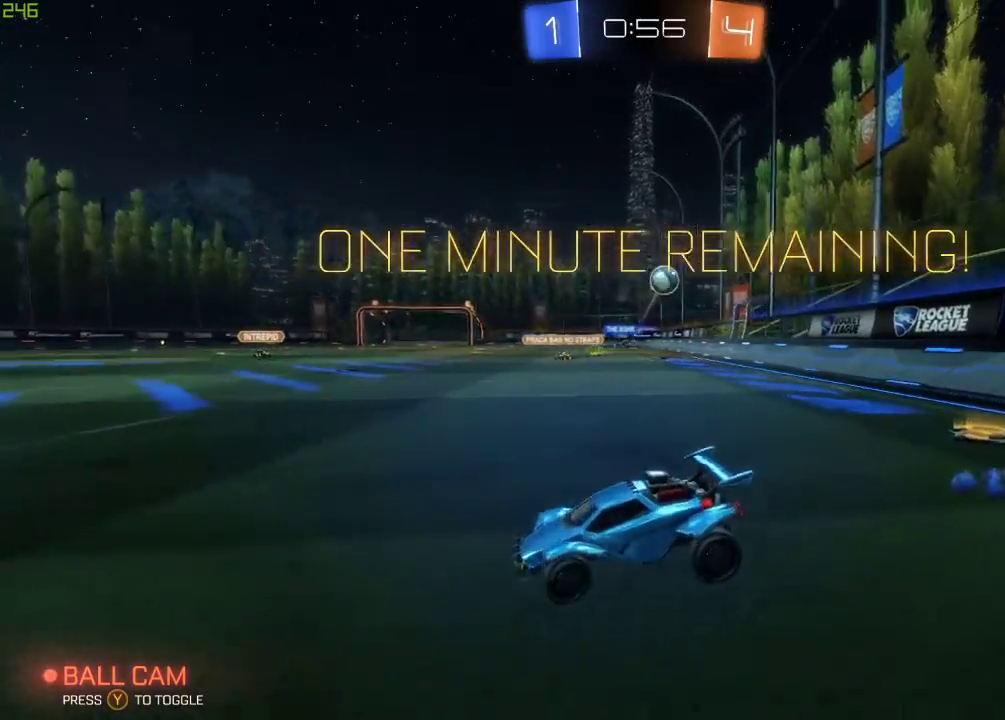
Gameplay with a controller (Xbox layout); each line is a JSON object with the inputs held at the frame after it. "events" lists button and stick changes between this image and that frame as [ms after this image, input, new state], when the widget could be followed in between.
{"buttons": ["R2"], "left_stick": "left", "right_stick": "center", "events": []}
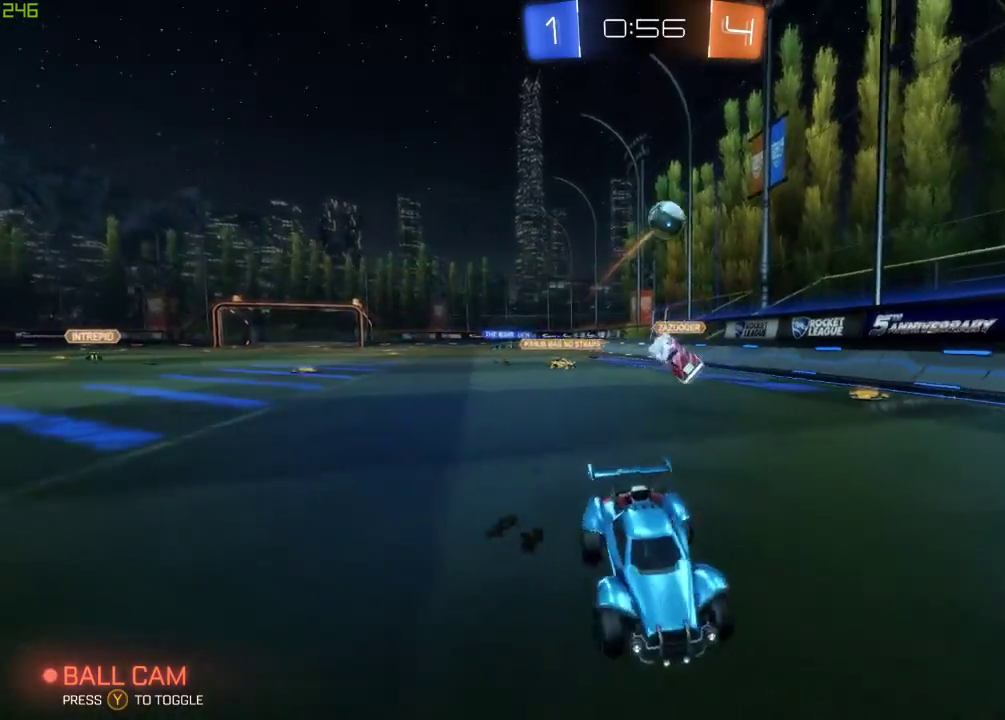
{"buttons": ["A", "R2"], "left_stick": "down", "right_stick": "center", "events": [[250, "R2", "up"], [383, "R2", "down"], [383, "left_stick", "down"], [417, "A", "down"]]}
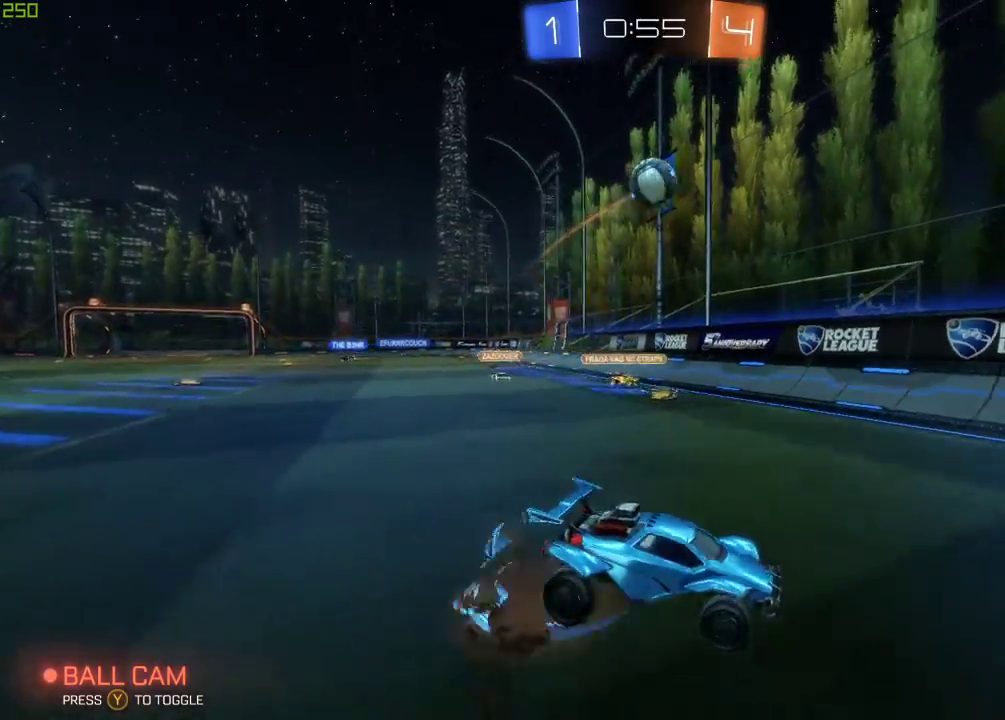
{"buttons": ["R2"], "left_stick": "down", "right_stick": "center", "events": [[33, "A", "up"], [50, "left_stick", "center"], [117, "A", "down"], [133, "left_stick", "down"], [250, "A", "up"], [283, "left_stick", "center"], [300, "B", "down"], [350, "left_stick", "left"], [467, "B", "up"], [500, "left_stick", "down"]]}
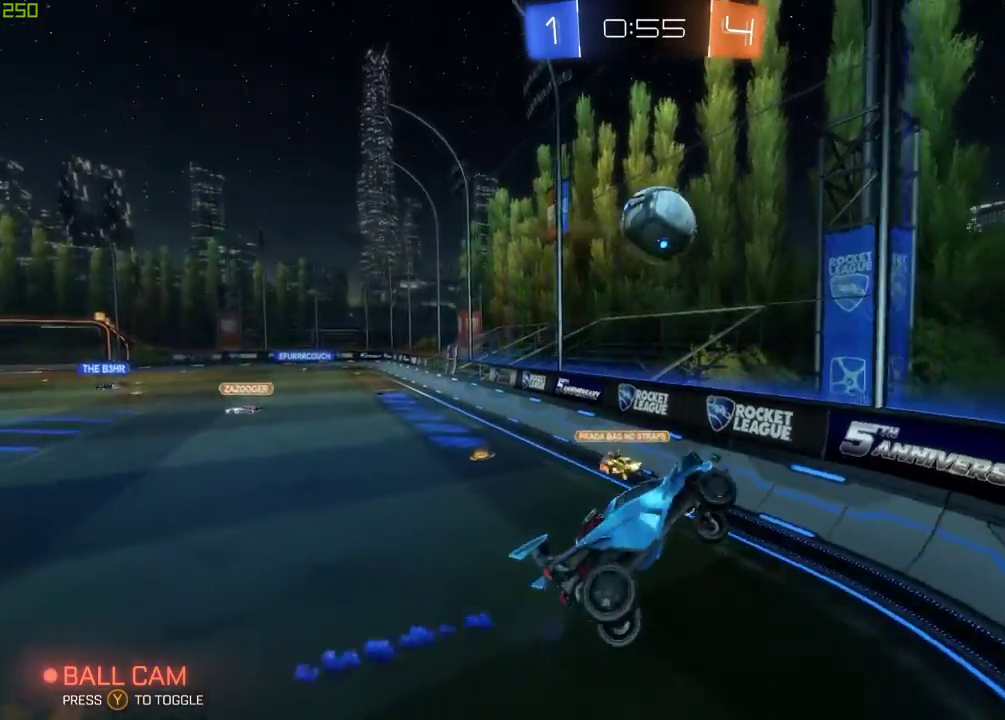
{"buttons": ["B", "R2"], "left_stick": "center", "right_stick": "center", "events": [[17, "left_stick", "center"], [67, "B", "down"], [117, "left_stick", "left"], [217, "left_stick", "down"], [367, "left_stick", "center"]]}
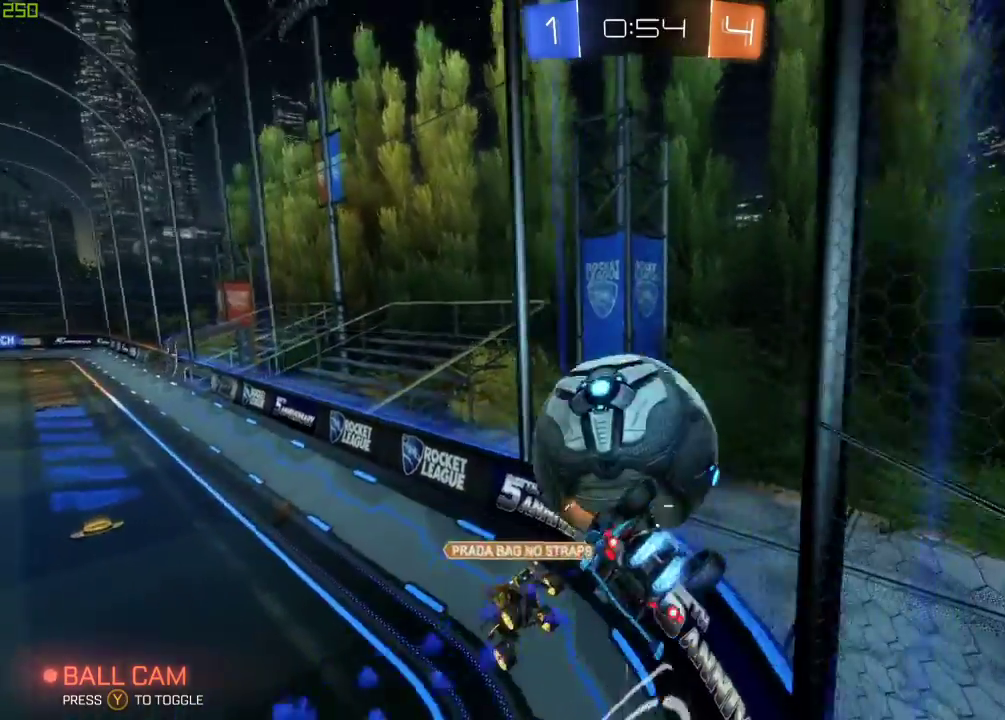
{"buttons": ["B", "R2"], "left_stick": "center", "right_stick": "center", "events": []}
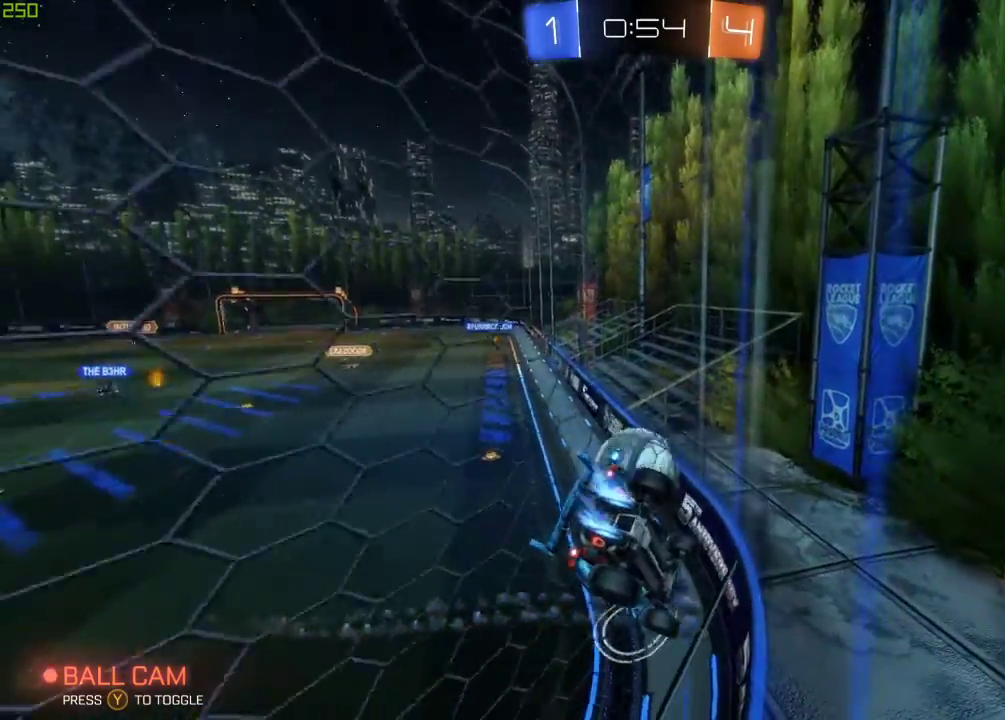
{"buttons": ["B", "R2"], "left_stick": "center", "right_stick": "center", "events": [[183, "left_stick", "right"], [317, "left_stick", "left"], [467, "left_stick", "center"]]}
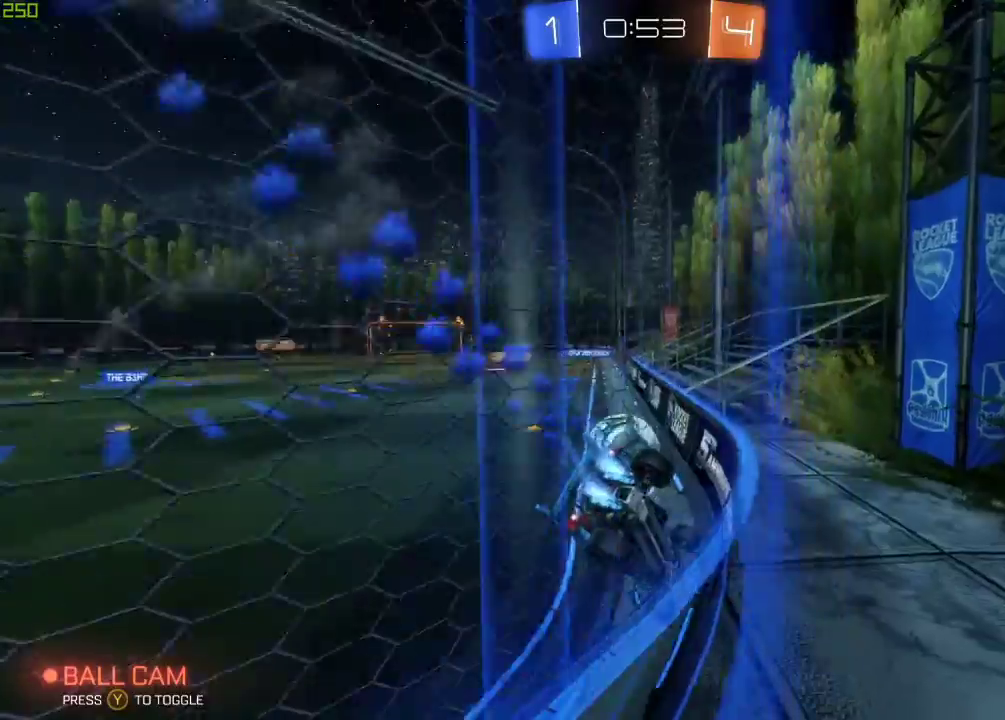
{"buttons": ["B", "R2"], "left_stick": "center", "right_stick": "center", "events": []}
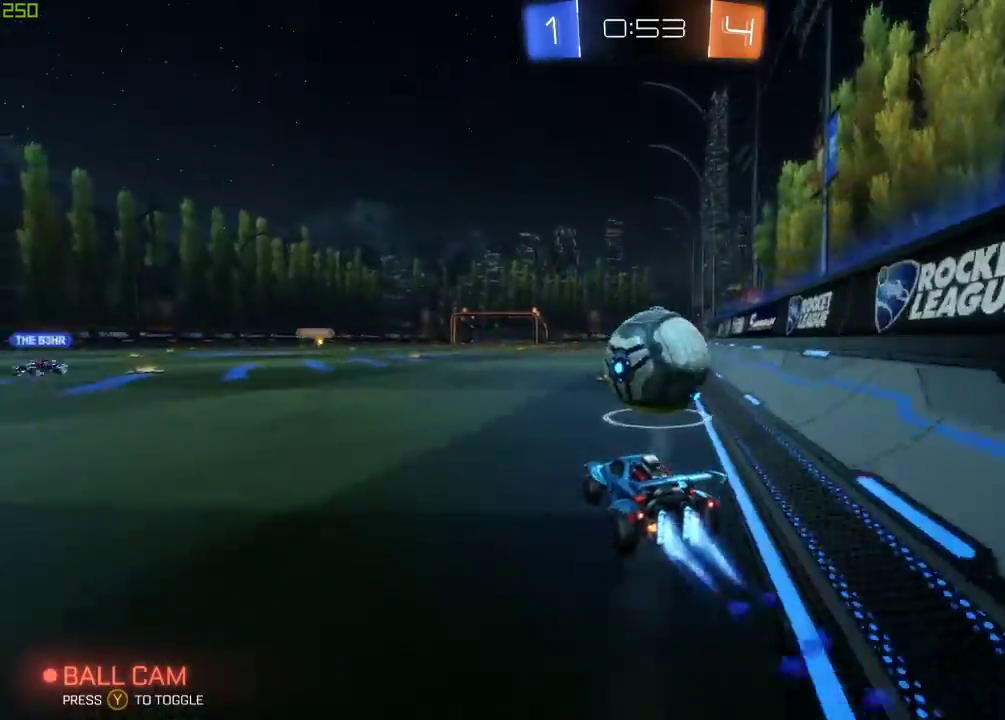
{"buttons": ["R2"], "left_stick": "right", "right_stick": "center", "events": [[17, "A", "down"], [33, "left_stick", "right"], [67, "A", "up"], [133, "A", "down"], [283, "B", "up"], [333, "A", "up"]]}
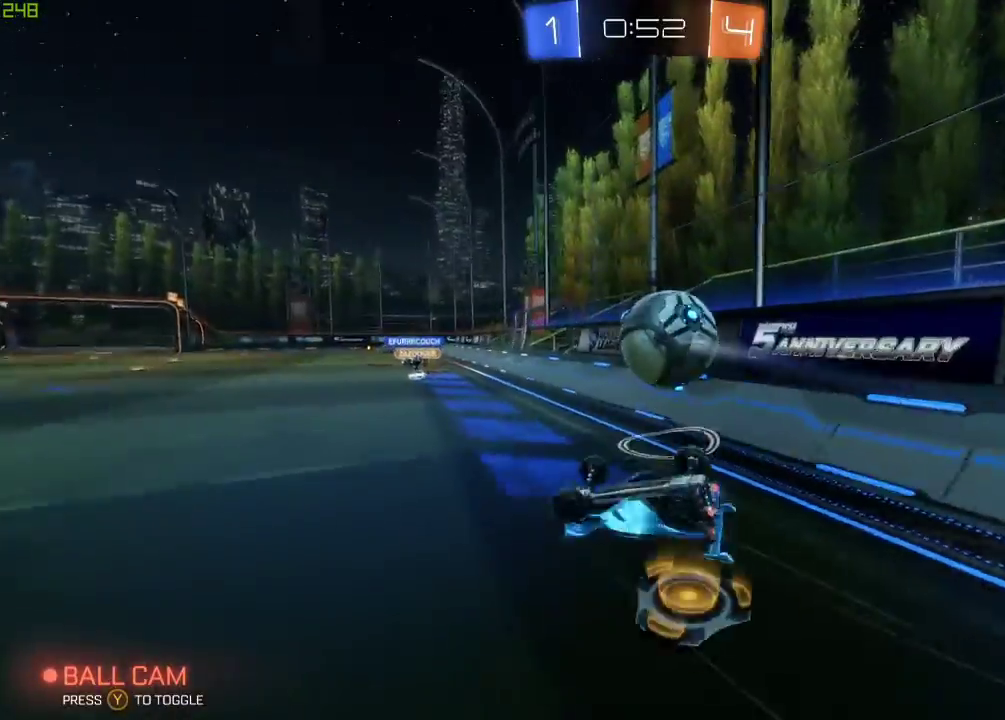
{"buttons": ["R2"], "left_stick": "center", "right_stick": "center", "events": [[233, "left_stick", "center"]]}
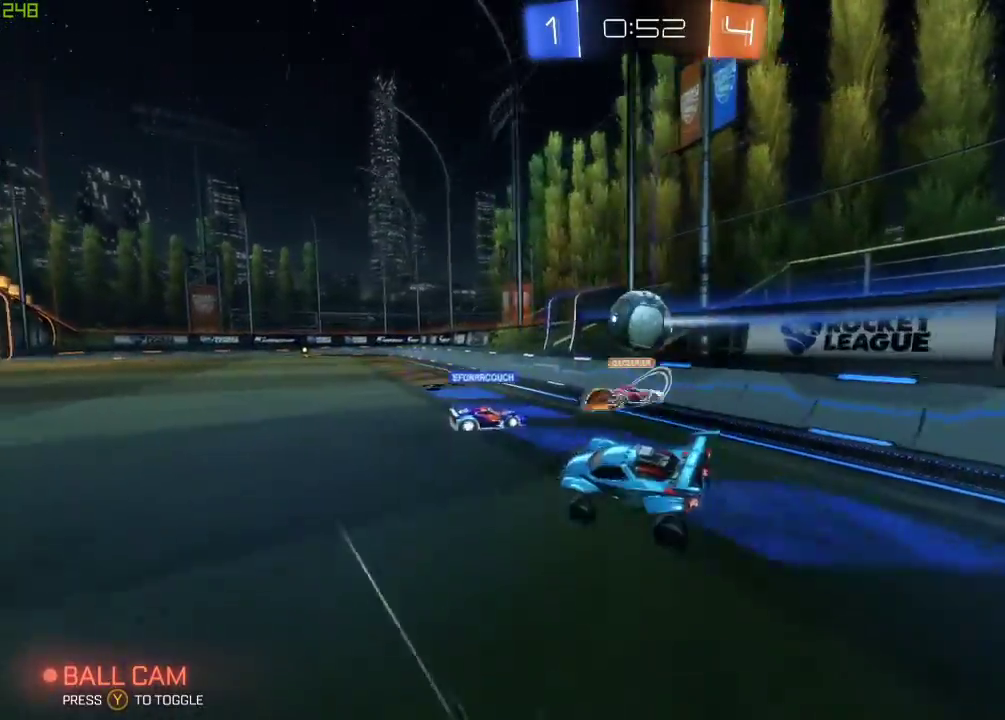
{"buttons": ["R2"], "left_stick": "right", "right_stick": "center", "events": [[33, "B", "down"], [50, "left_stick", "down-right"], [183, "left_stick", "center"], [350, "B", "up"], [450, "left_stick", "right"]]}
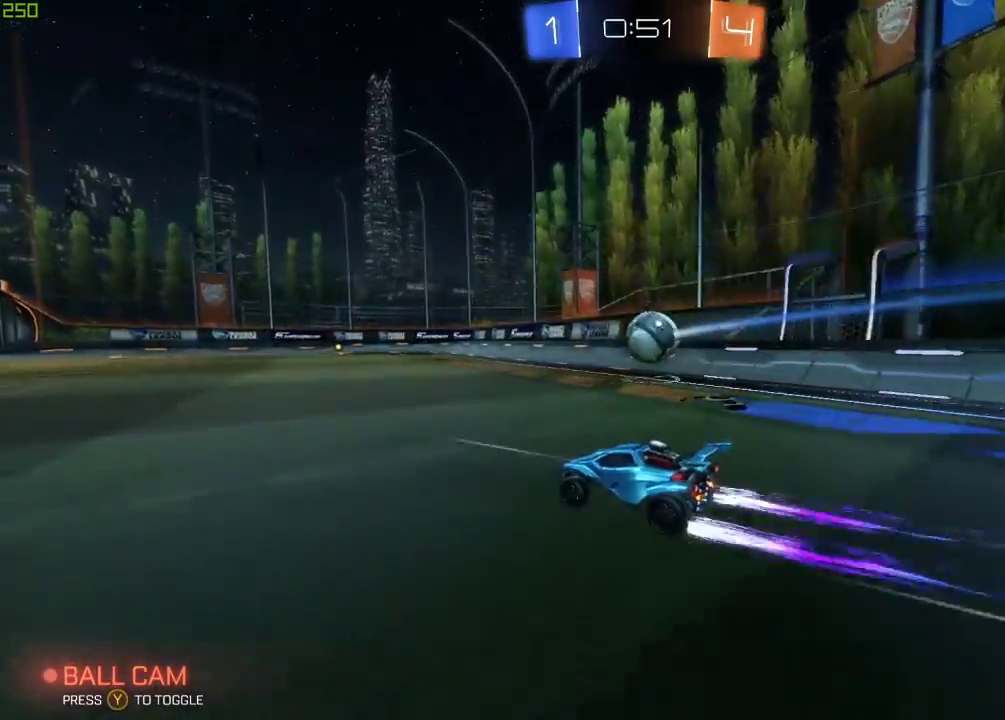
{"buttons": ["R2"], "left_stick": "center", "right_stick": "center", "events": [[167, "B", "down"], [250, "left_stick", "center"], [417, "B", "up"]]}
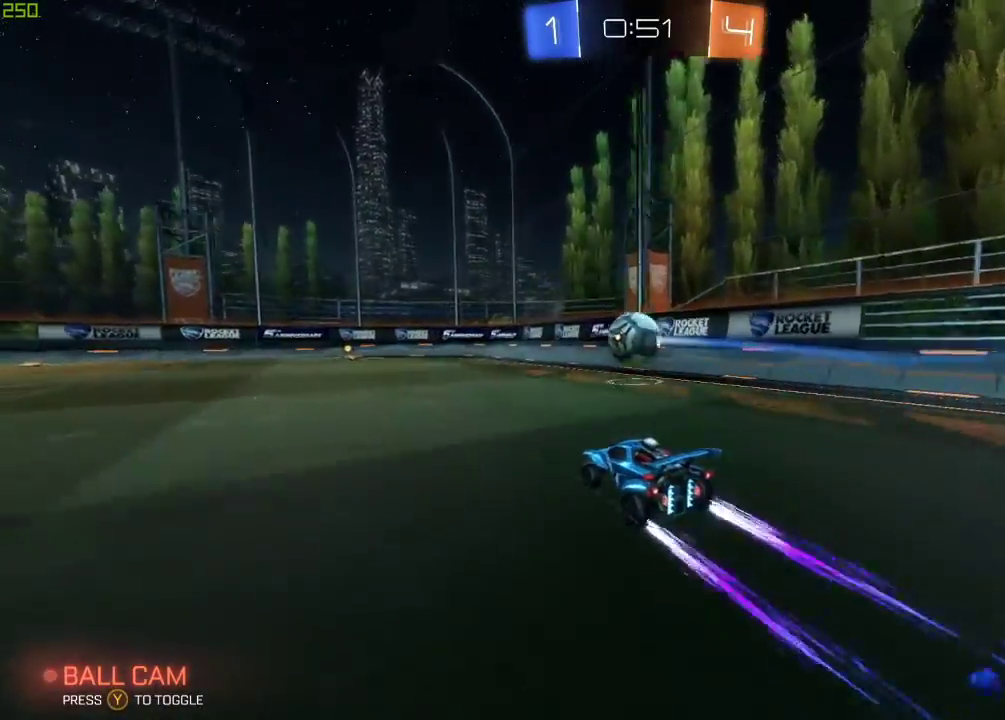
{"buttons": ["R2"], "left_stick": "left", "right_stick": "center", "events": [[67, "B", "down"], [367, "B", "up"], [483, "left_stick", "left"]]}
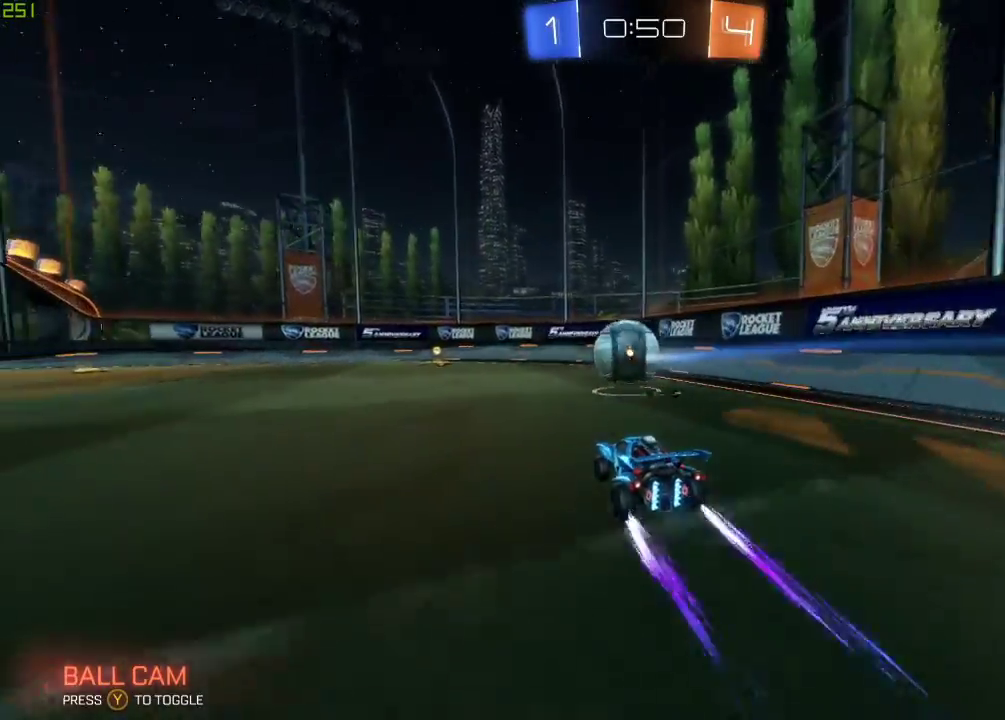
{"buttons": ["R2"], "left_stick": "left", "right_stick": "center", "events": [[100, "left_stick", "center"], [183, "left_stick", "right"], [283, "left_stick", "center"], [433, "left_stick", "left"]]}
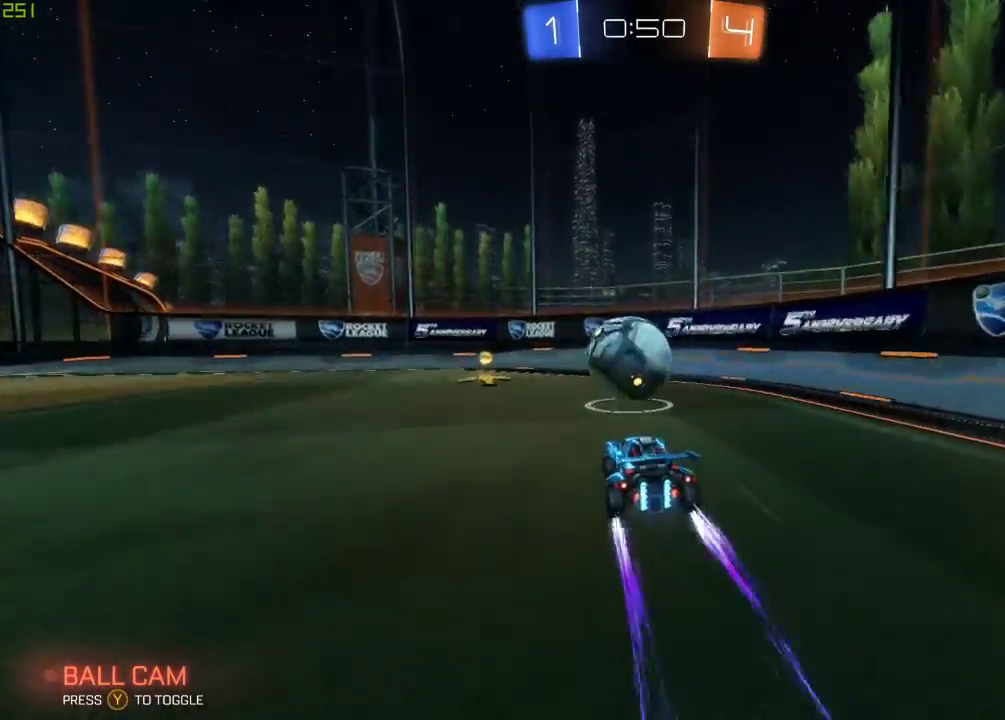
{"buttons": ["R2"], "left_stick": "center", "right_stick": "center", "events": [[100, "left_stick", "down-right"], [117, "A", "down"], [200, "Y", "down"], [200, "left_stick", "down-left"], [283, "A", "up"], [350, "Y", "up"], [467, "left_stick", "center"]]}
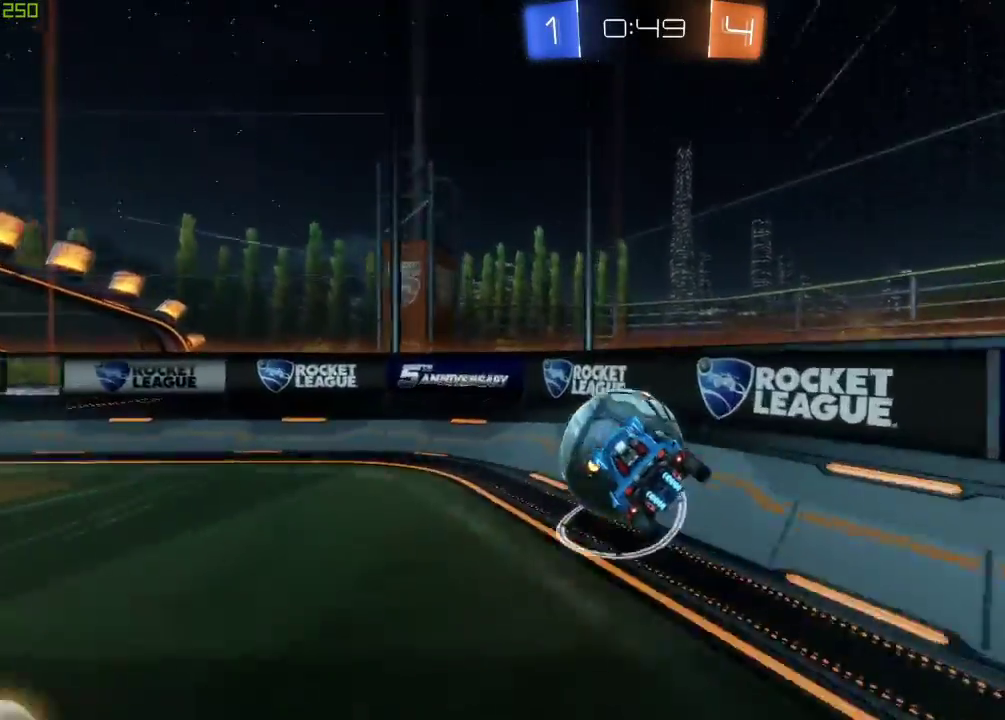
{"buttons": ["R2"], "left_stick": "left", "right_stick": "center", "events": [[17, "left_stick", "up"], [83, "A", "down"], [183, "left_stick", "right"], [217, "A", "up"], [233, "left_stick", "center"], [267, "Y", "down"], [383, "left_stick", "left"], [417, "Y", "up"]]}
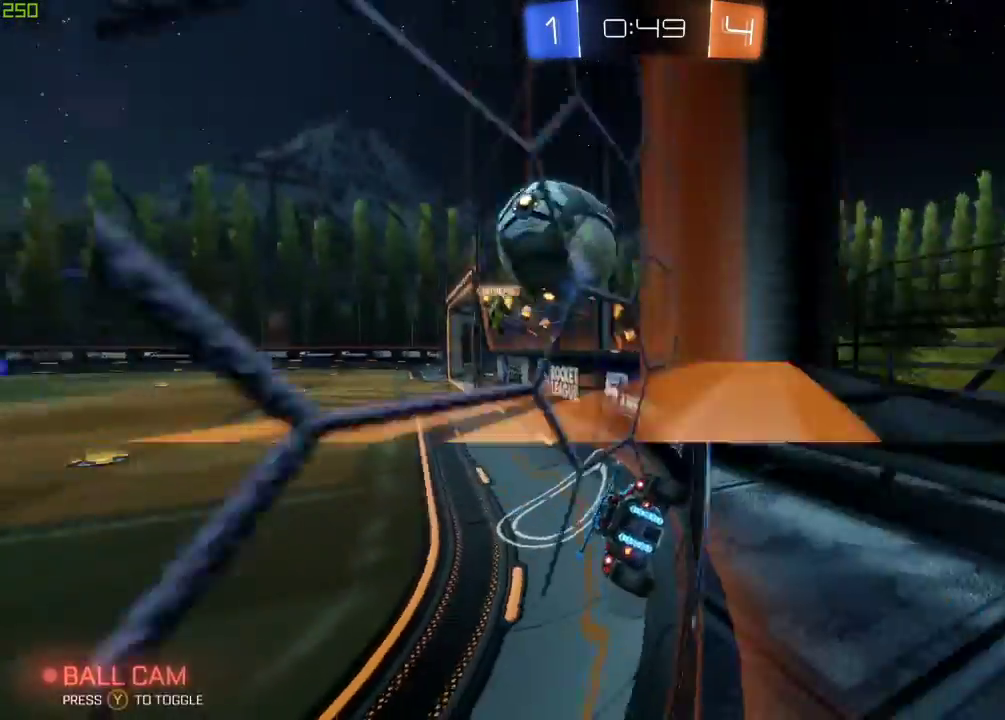
{"buttons": ["Y", "R2"], "left_stick": "left", "right_stick": "center", "events": [[267, "X", "down"], [350, "X", "up"], [500, "Y", "down"]]}
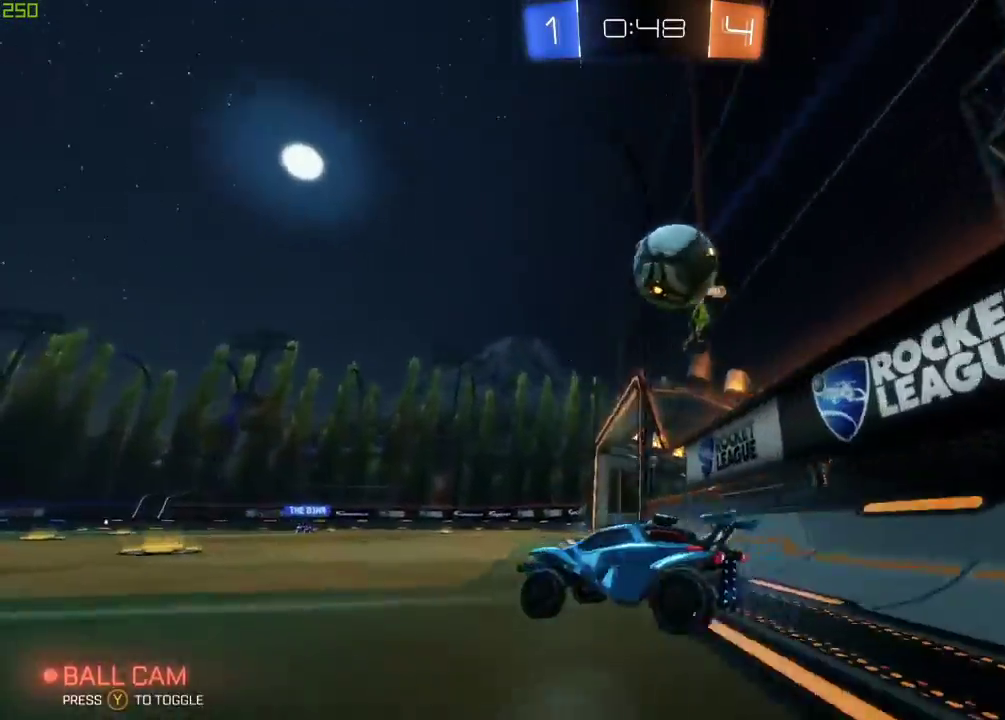
{"buttons": ["R2"], "left_stick": "left", "right_stick": "center", "events": [[117, "Y", "up"], [300, "Y", "down"], [400, "Y", "up"]]}
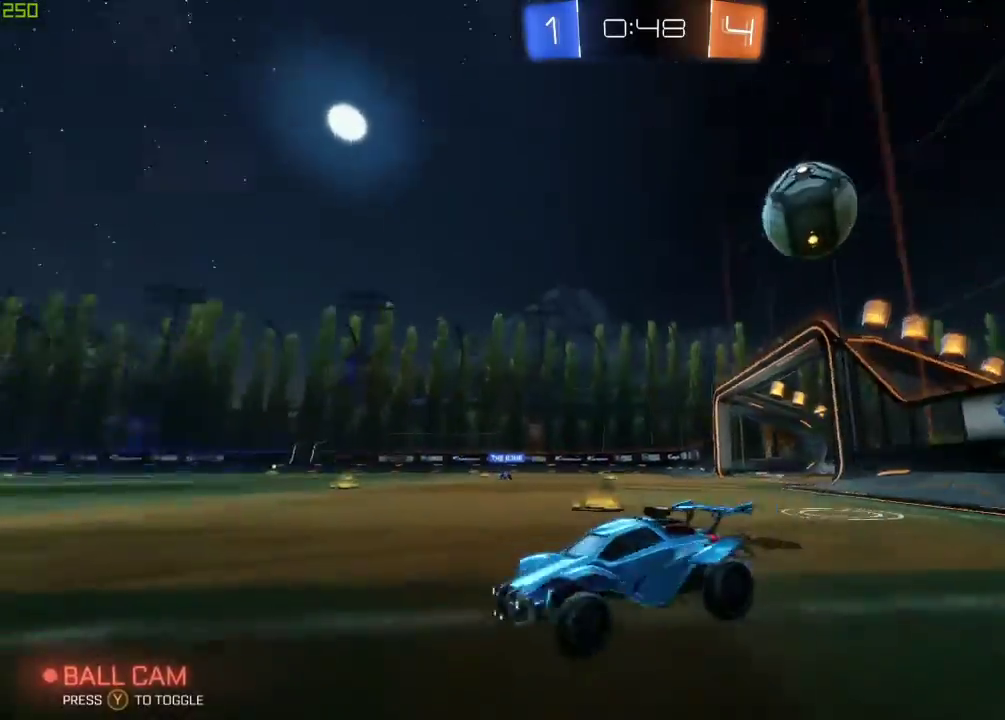
{"buttons": ["R2"], "left_stick": "left", "right_stick": "center", "events": []}
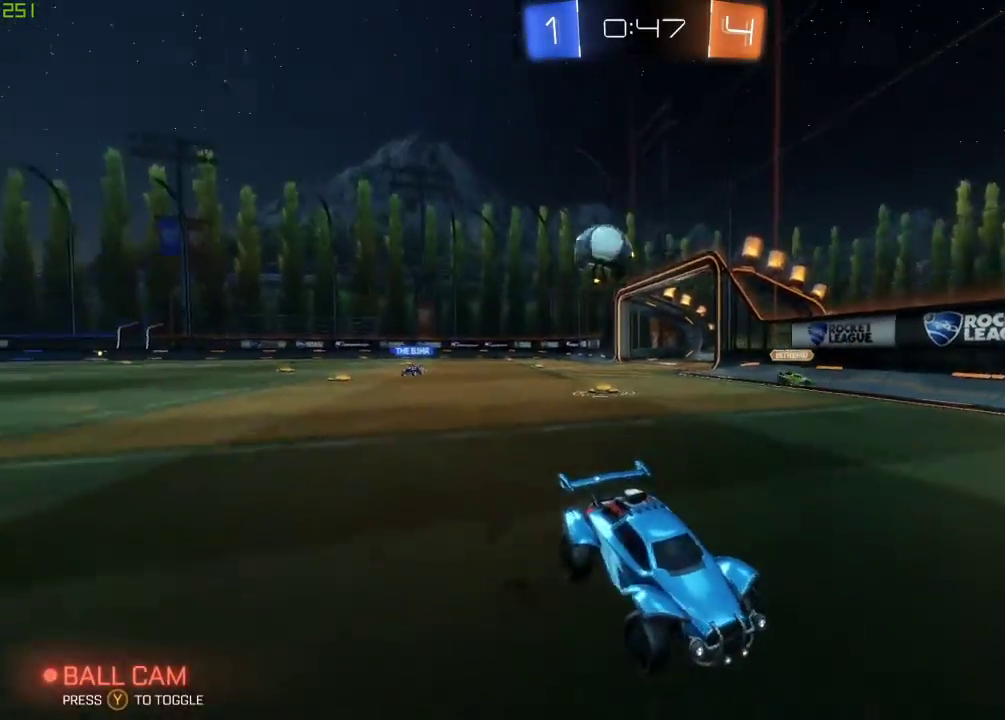
{"buttons": ["R2"], "left_stick": "right", "right_stick": "center", "events": [[333, "left_stick", "right"]]}
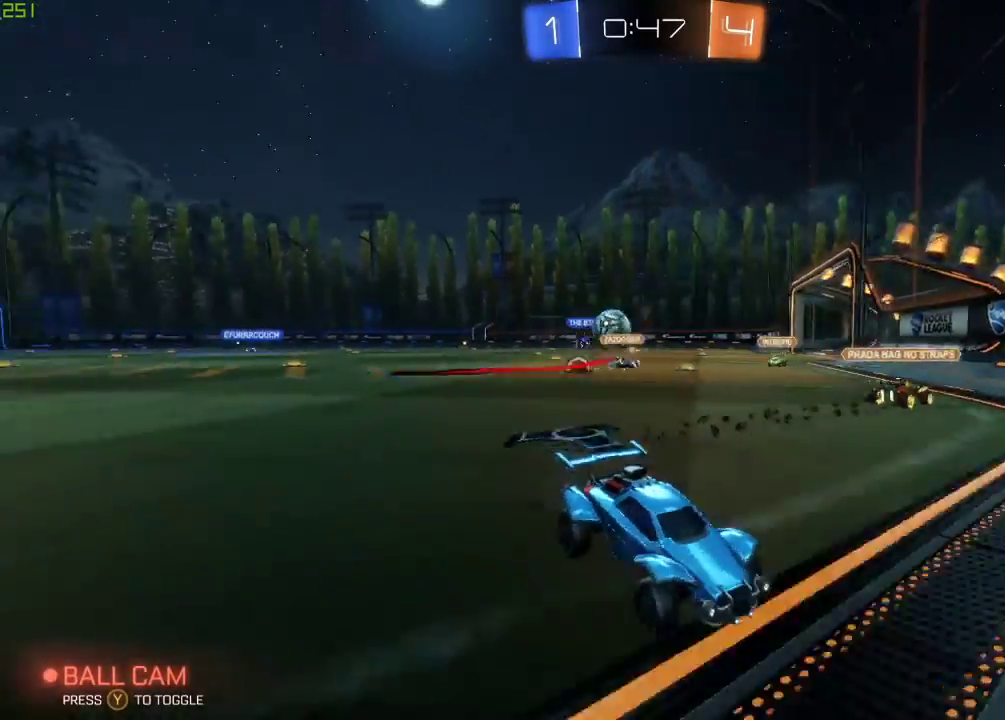
{"buttons": ["R2"], "left_stick": "right", "right_stick": "center", "events": []}
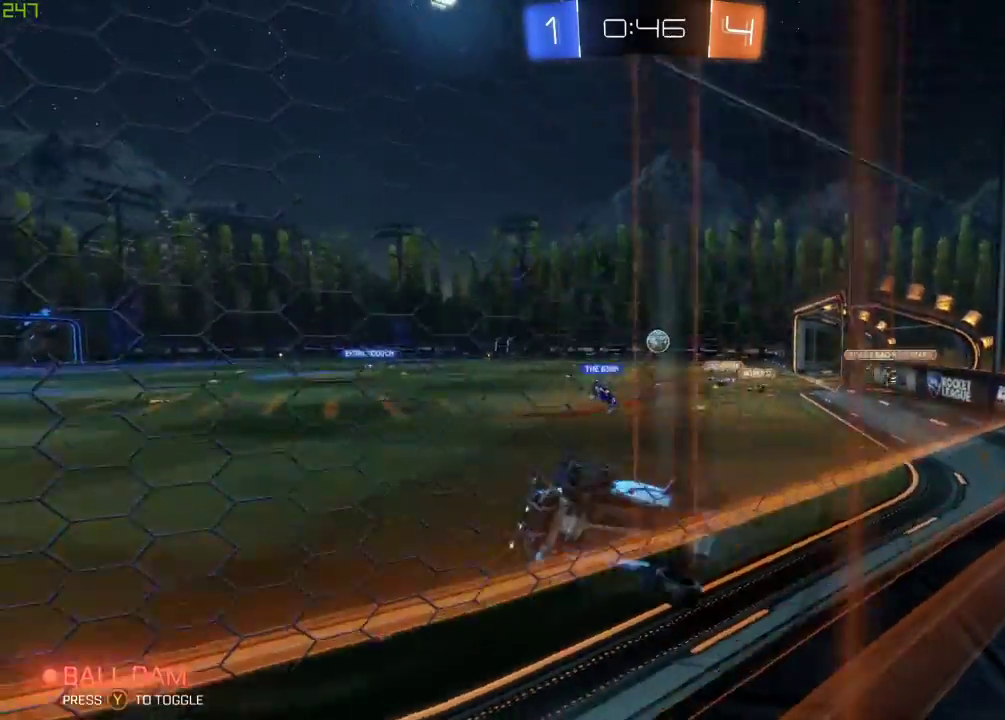
{"buttons": ["R2"], "left_stick": "center", "right_stick": "center", "events": [[467, "left_stick", "center"]]}
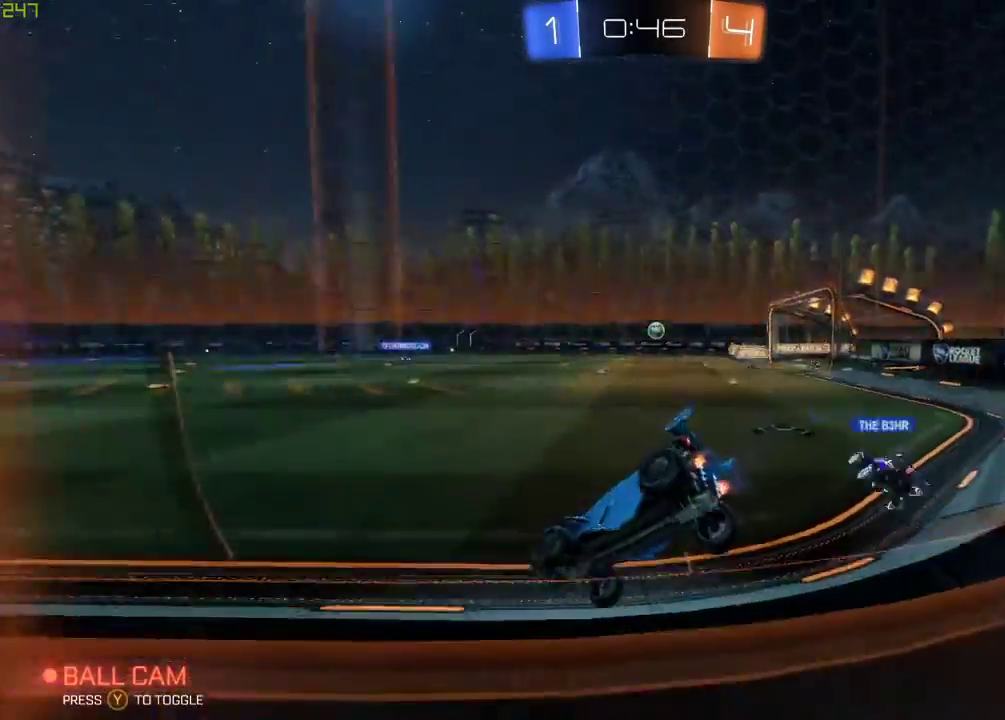
{"buttons": ["A", "R2"], "left_stick": "up-left", "right_stick": "center", "events": [[33, "left_stick", "left"], [150, "left_stick", "center"], [367, "A", "down"], [433, "A", "up"], [467, "left_stick", "up-left"], [500, "A", "down"]]}
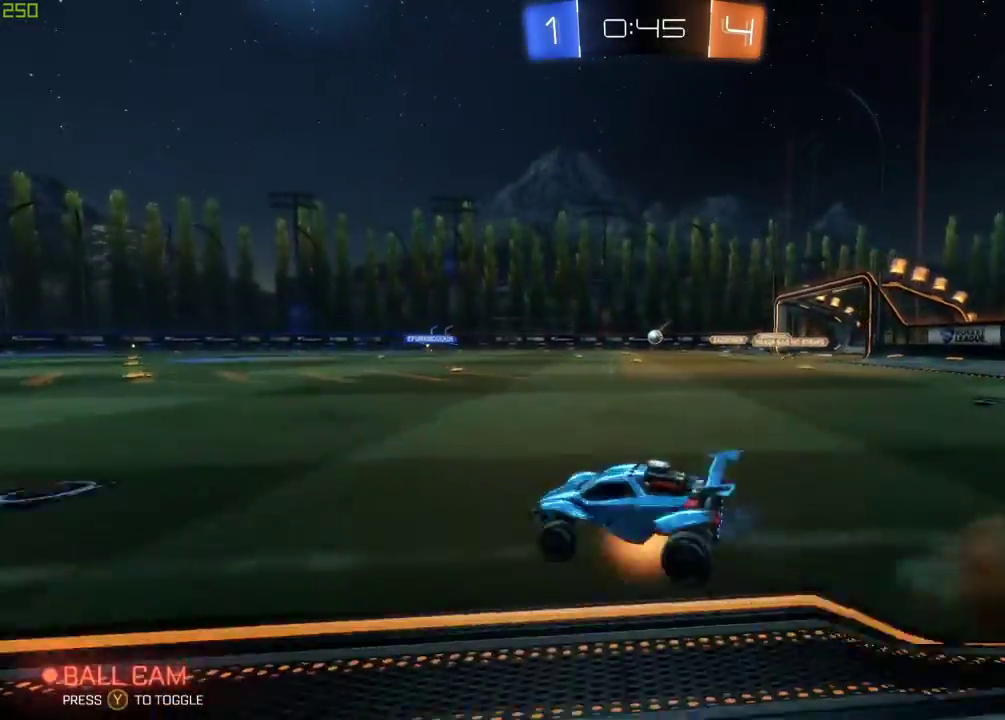
{"buttons": ["R2"], "left_stick": "center", "right_stick": "center", "events": [[200, "Y", "down"], [217, "A", "up"], [217, "left_stick", "center"], [333, "Y", "up"]]}
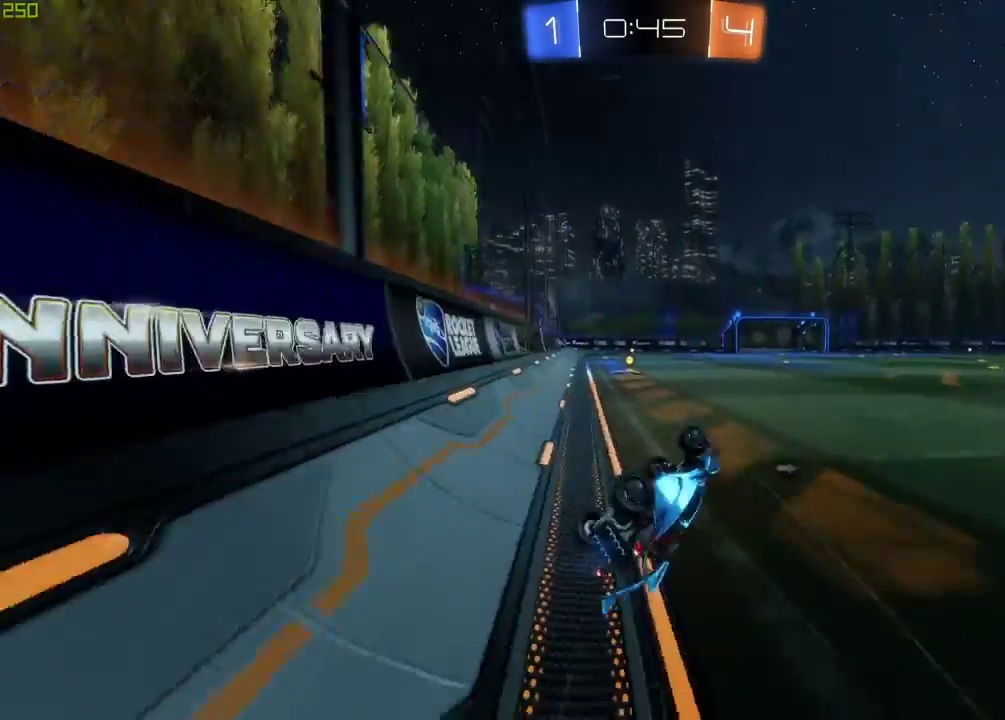
{"buttons": ["R2"], "left_stick": "down", "right_stick": "center", "events": [[83, "left_stick", "down"]]}
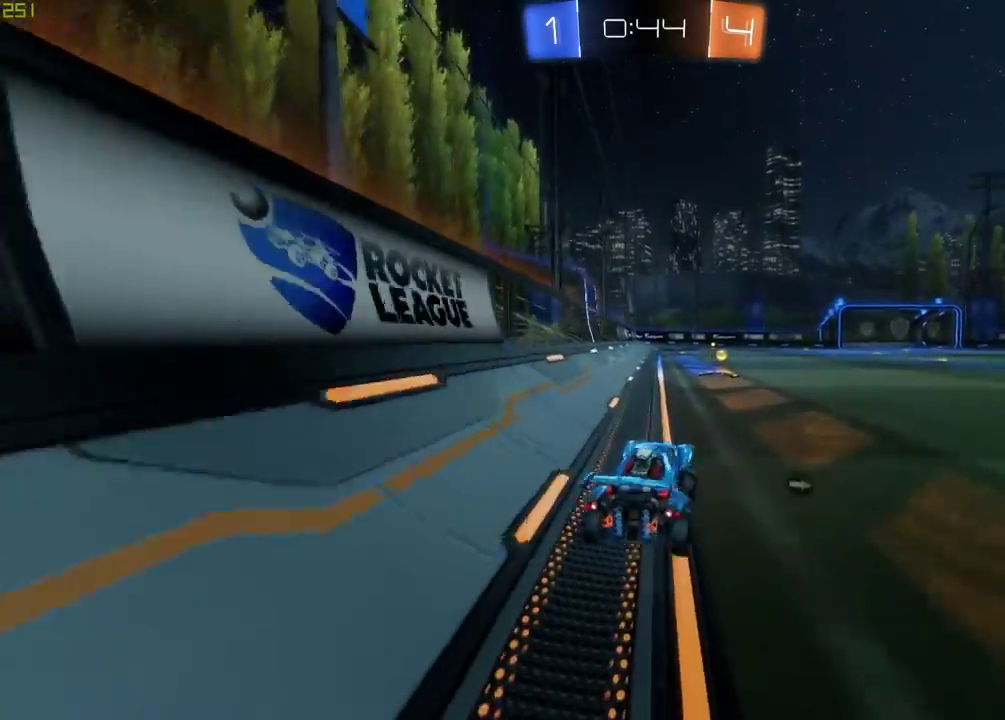
{"buttons": ["R2"], "left_stick": "right", "right_stick": "center", "events": [[67, "left_stick", "center"], [150, "Y", "down"], [250, "Y", "up"], [283, "left_stick", "right"]]}
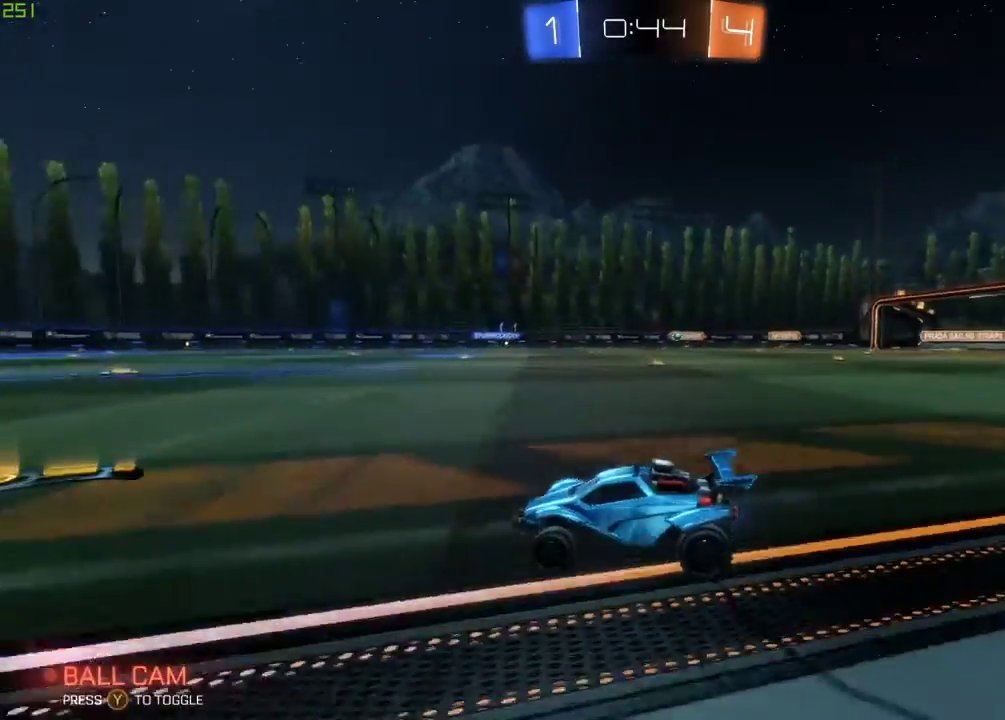
{"buttons": ["B", "R2"], "left_stick": "right", "right_stick": "center", "events": [[100, "B", "down"], [100, "left_stick", "center"], [133, "R2", "up"], [283, "R2", "down"], [350, "left_stick", "right"]]}
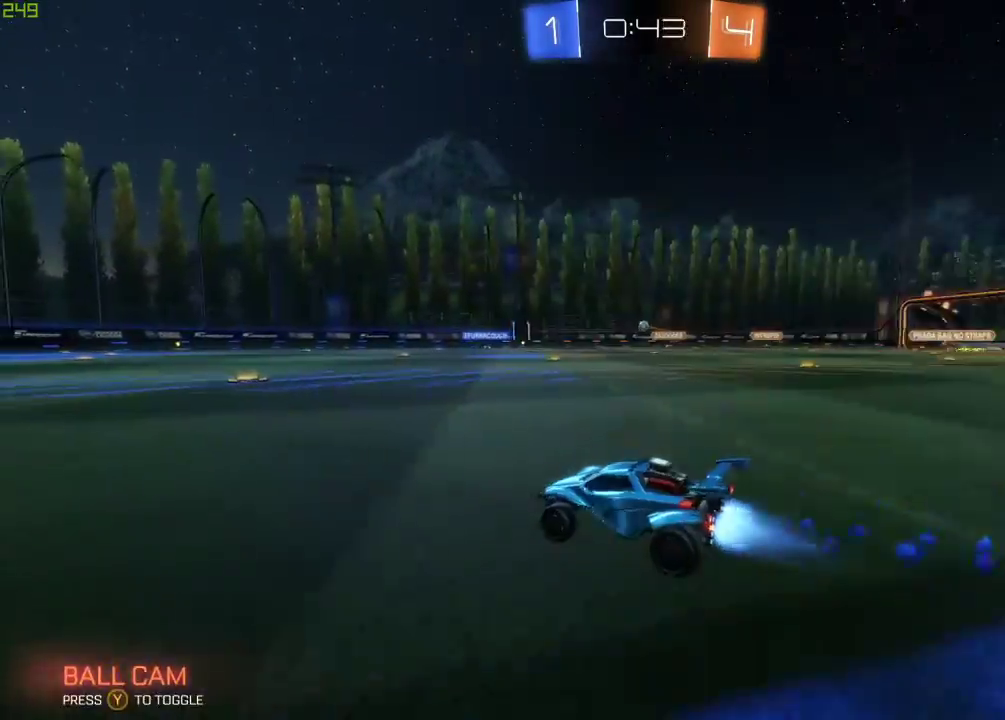
{"buttons": ["R2"], "left_stick": "center", "right_stick": "center", "events": [[33, "left_stick", "center"], [200, "B", "up"], [267, "B", "down"], [383, "B", "up"], [383, "left_stick", "right"], [467, "left_stick", "center"]]}
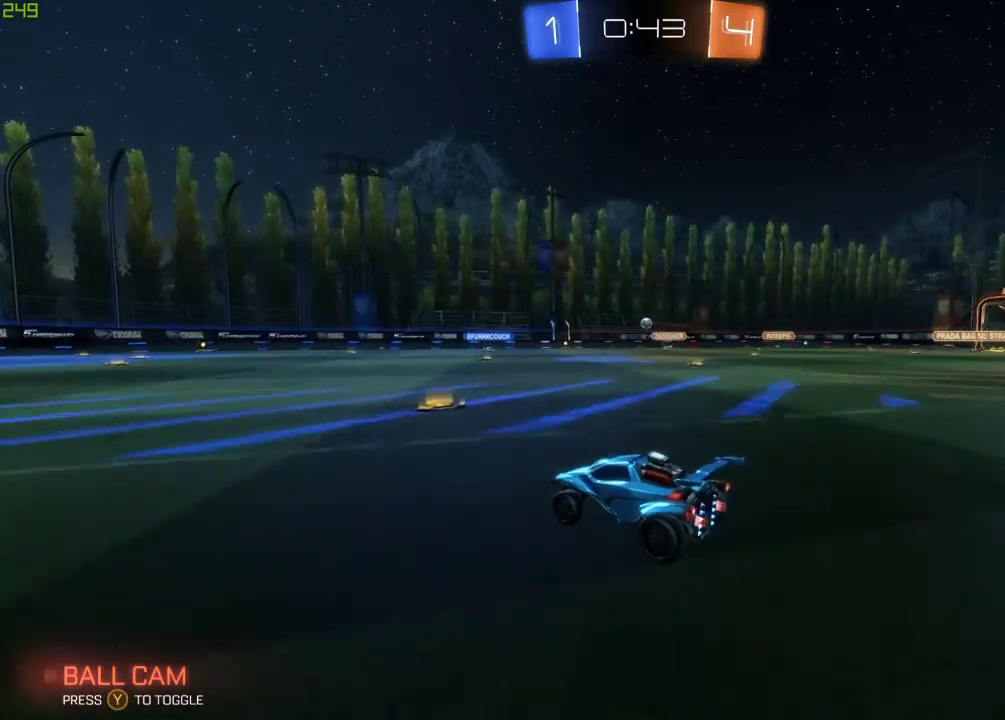
{"buttons": ["R2"], "left_stick": "left", "right_stick": "center", "events": [[17, "B", "down"], [33, "left_stick", "left"], [167, "B", "up"], [283, "left_stick", "center"], [450, "left_stick", "left"]]}
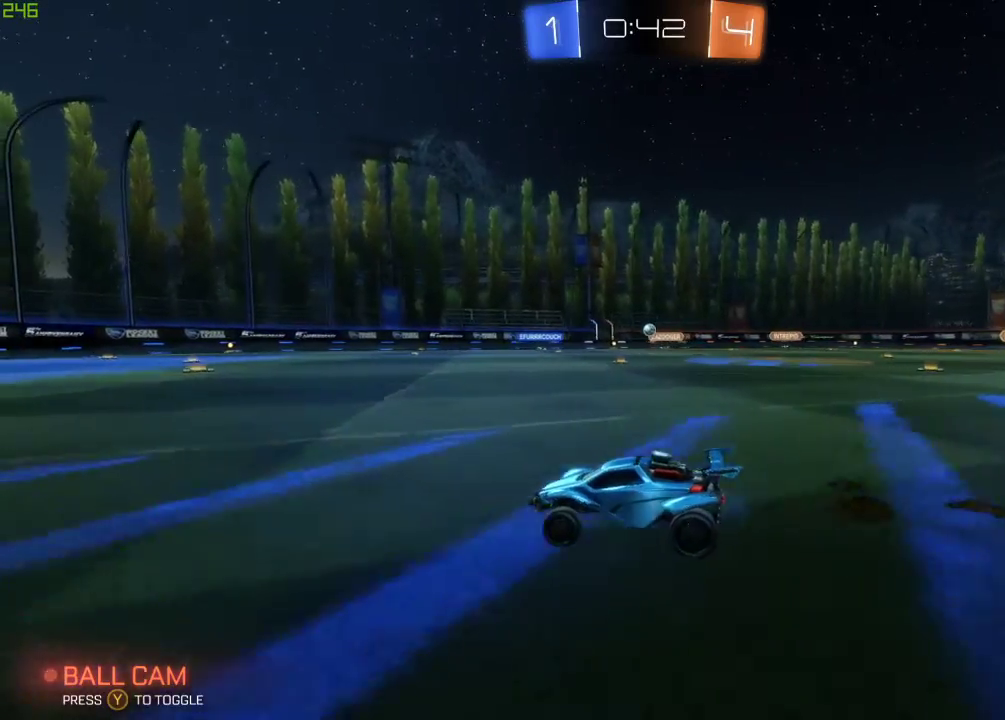
{"buttons": ["R2"], "left_stick": "right", "right_stick": "center", "events": [[167, "left_stick", "center"], [367, "left_stick", "right"]]}